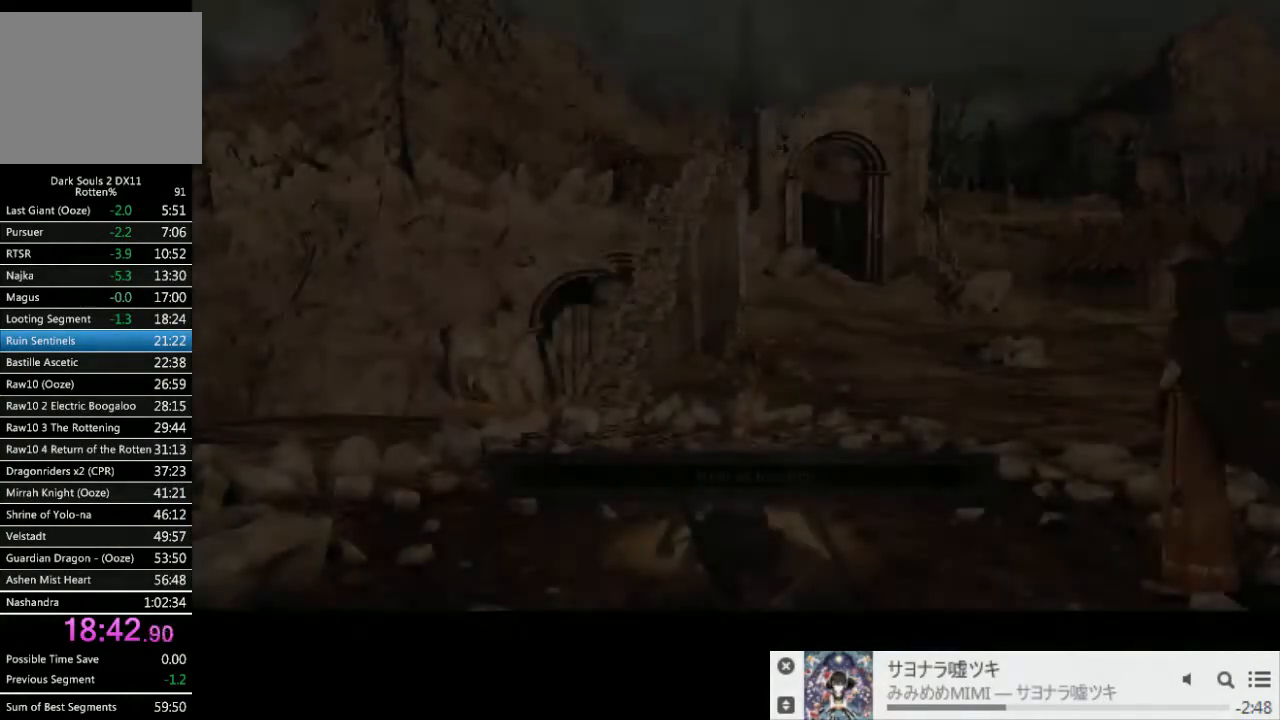
Gameplay with a controller (PlayStation layout); each line is a JSON object with the inputs held at the frame after it (dt_ms = milliseconds from this image to that frame). "events" lists button and stick changes between this image and that frame as [ms after this image, input, new state], when the widget could be followed in between. Not read: L3 R2 R3.
{"dt_ms": 500, "buttons": [], "left_stick": "center", "right_stick": "down-right", "events": [[450, "right_stick", "down-right"]]}
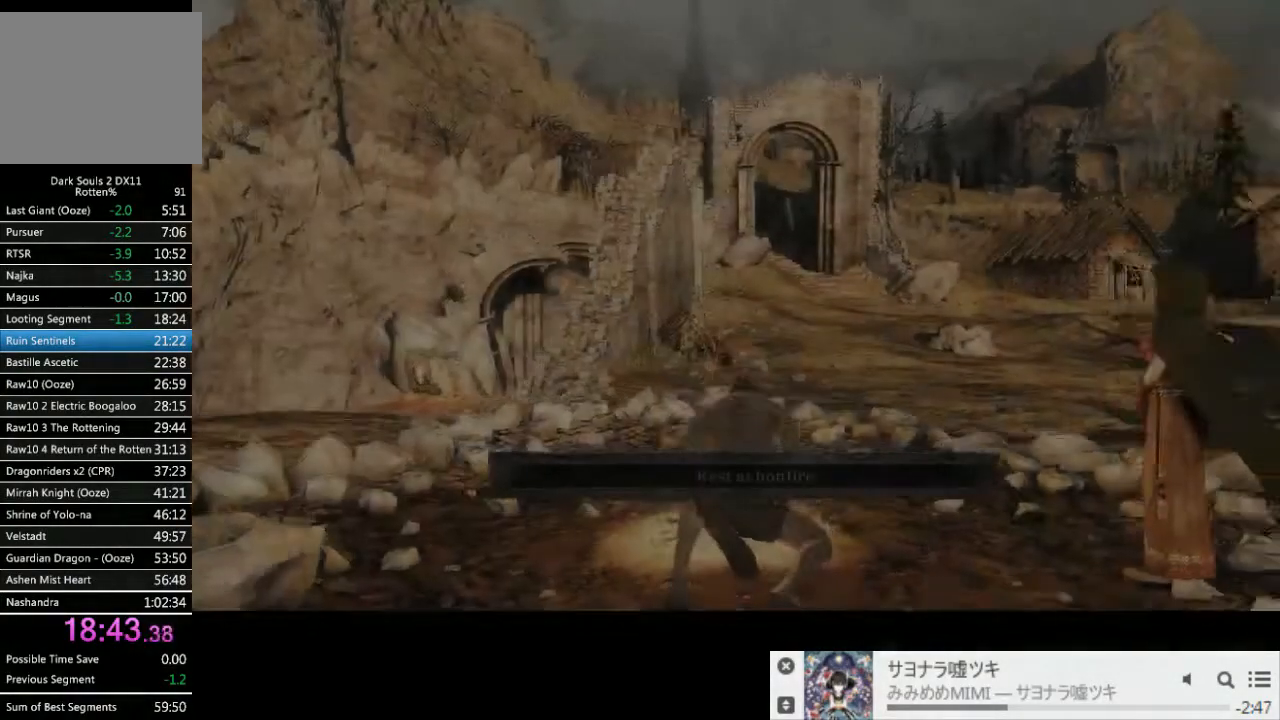
{"dt_ms": 500, "buttons": [], "left_stick": "center", "right_stick": "down-right", "events": [[200, "right_stick", "center"], [283, "right_stick", "right"], [433, "right_stick", "down-right"]]}
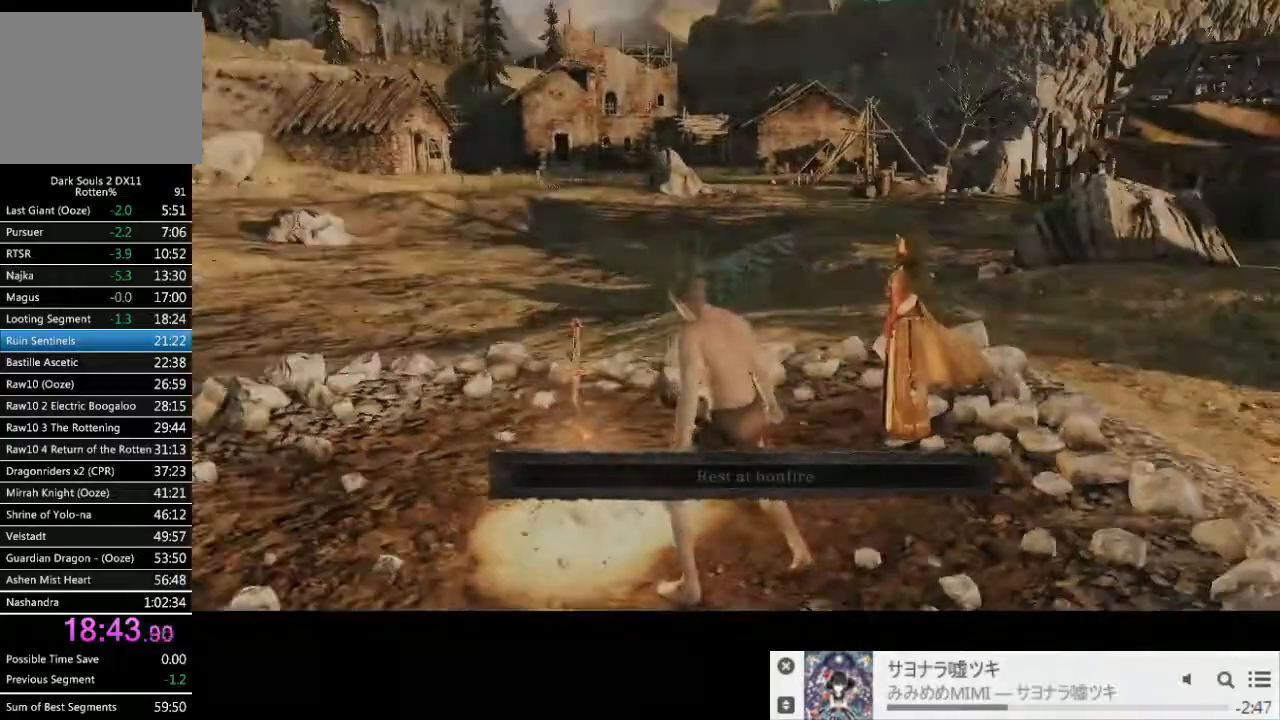
{"dt_ms": 500, "buttons": [], "left_stick": "up", "right_stick": "right", "events": [[117, "right_stick", "center"], [250, "right_stick", "right"], [367, "left_stick", "up"]]}
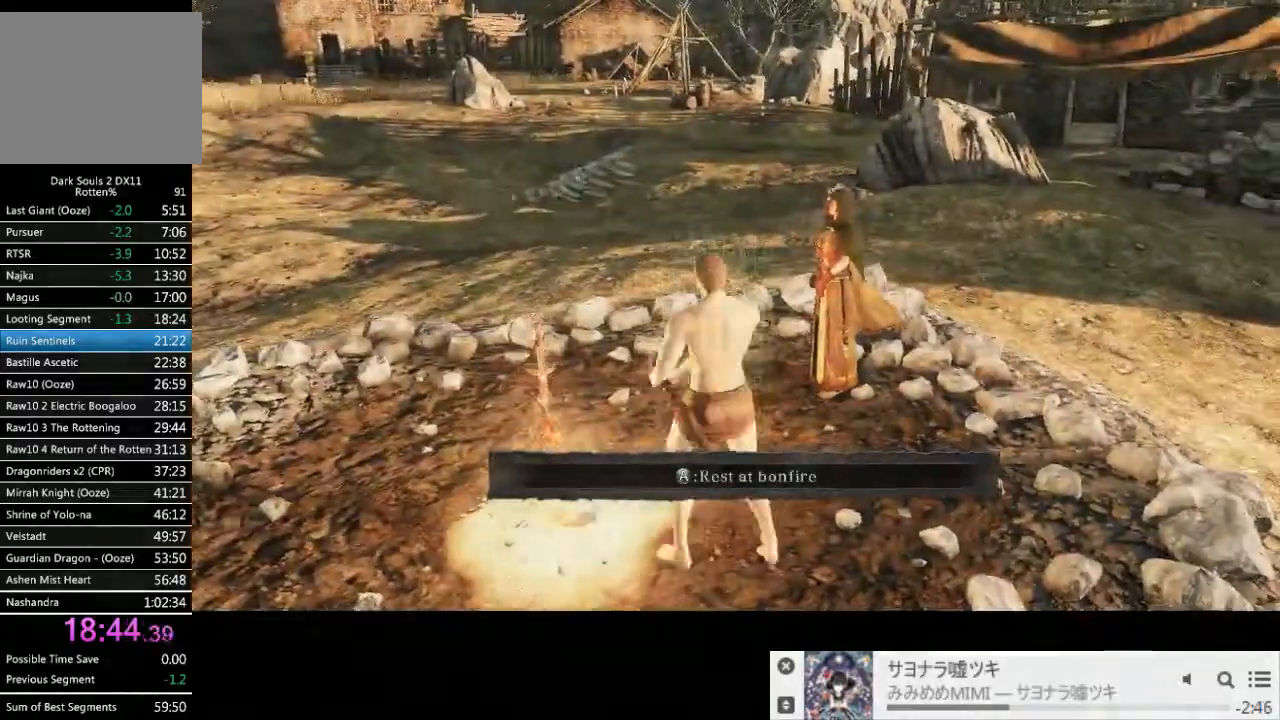
{"dt_ms": 500, "buttons": ["CIRCLE"], "left_stick": "up", "right_stick": "center", "events": [[183, "CIRCLE", "down"], [183, "right_stick", "center"]]}
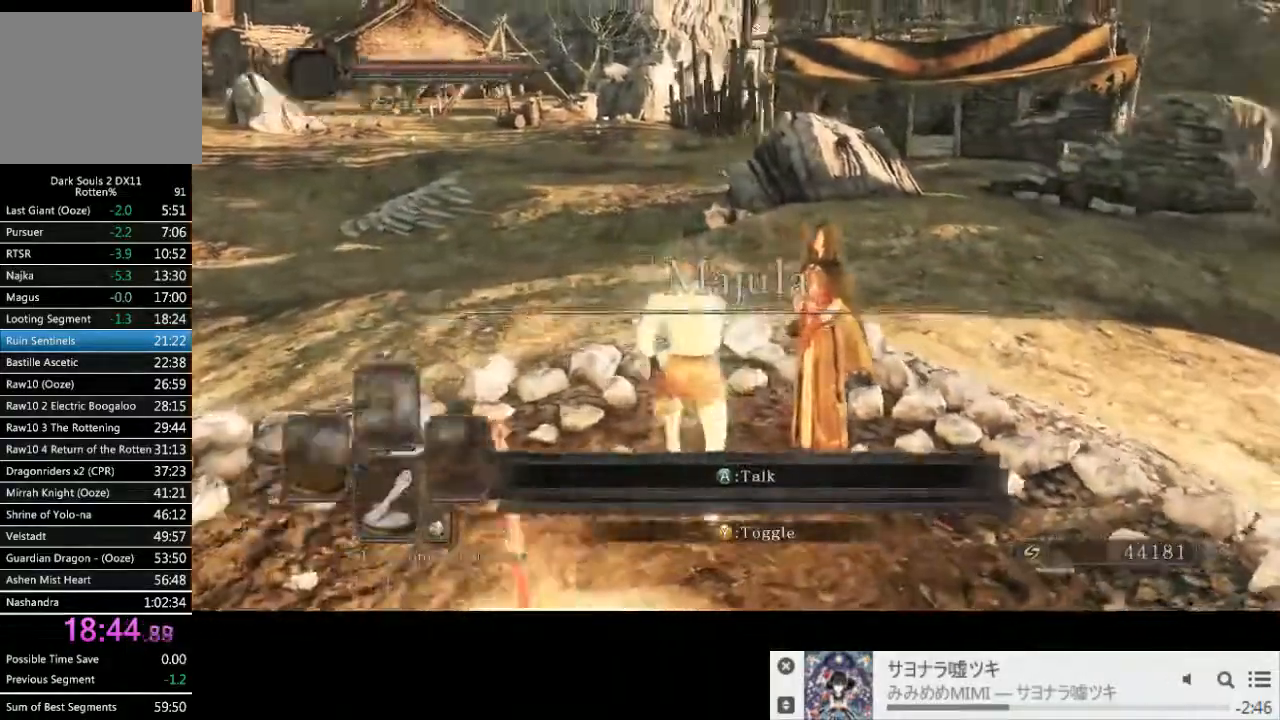
{"dt_ms": 500, "buttons": ["CIRCLE"], "left_stick": "up", "right_stick": "right", "events": [[100, "right_stick", "right"]]}
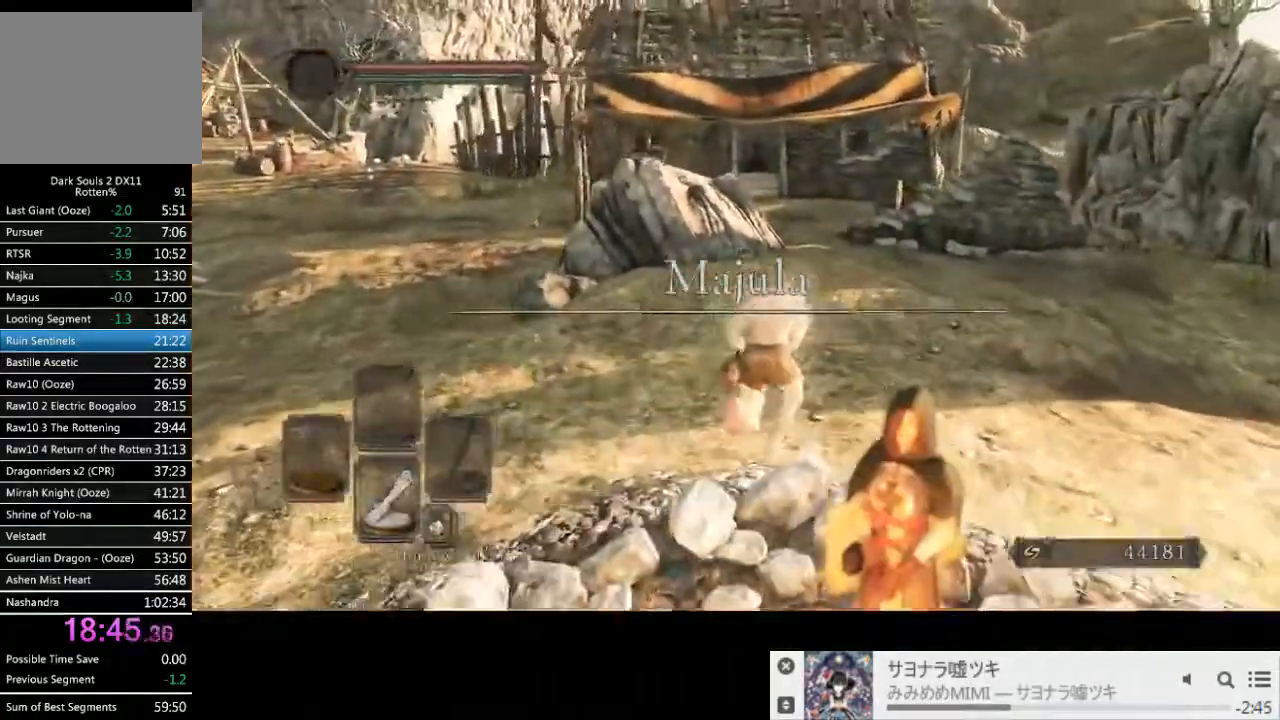
{"dt_ms": 500, "buttons": ["CIRCLE"], "left_stick": "up", "right_stick": "center", "events": [[17, "right_stick", "center"]]}
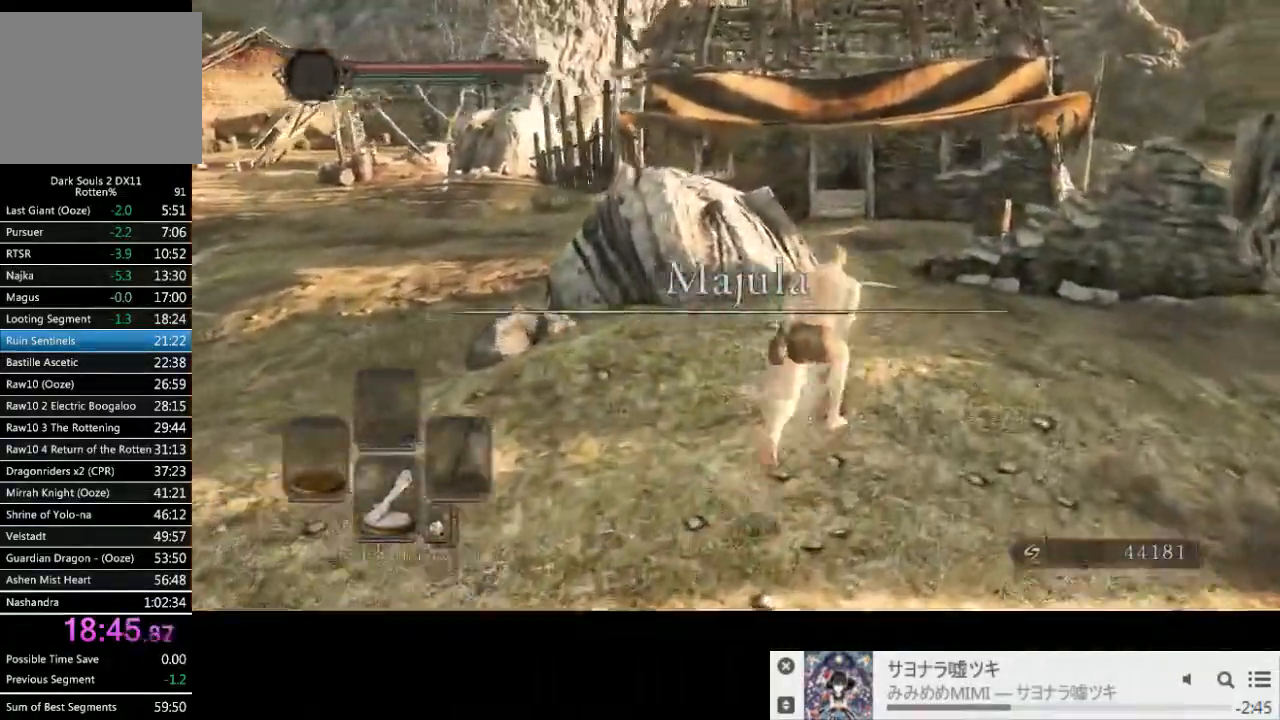
{"dt_ms": 500, "buttons": ["CIRCLE"], "left_stick": "up", "right_stick": "center", "events": []}
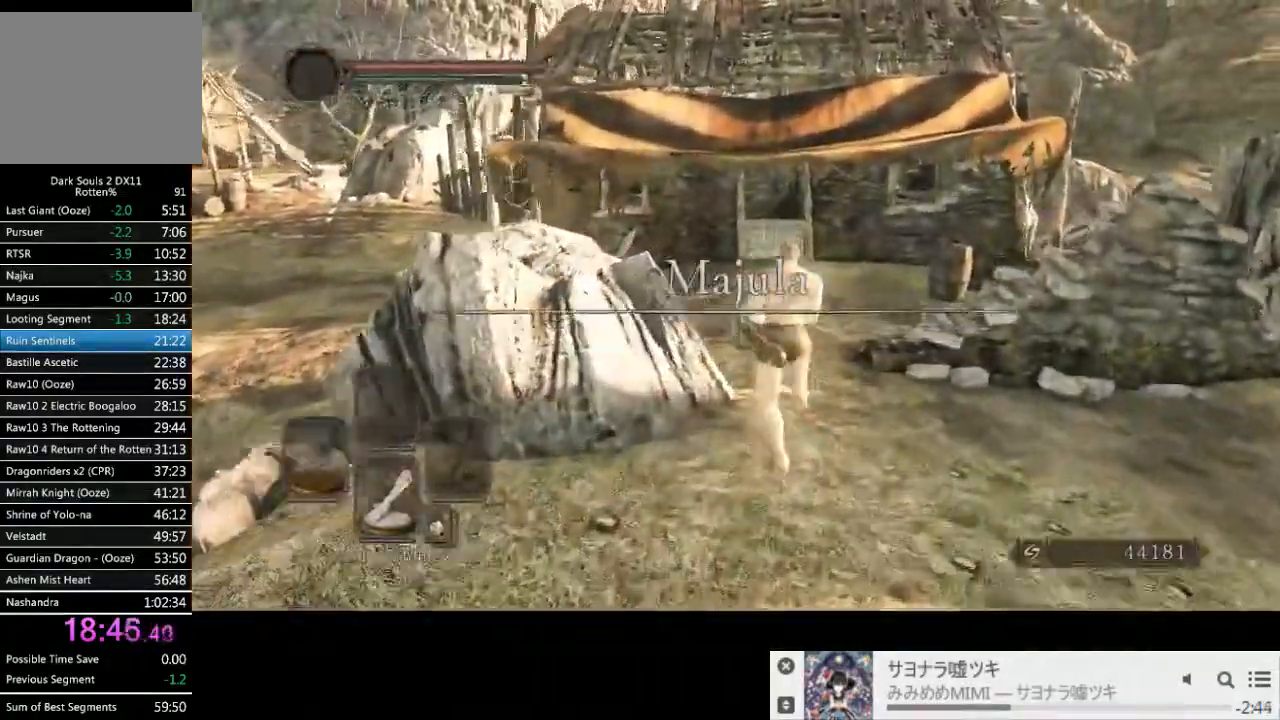
{"dt_ms": 500, "buttons": ["CIRCLE"], "left_stick": "up", "right_stick": "center", "events": []}
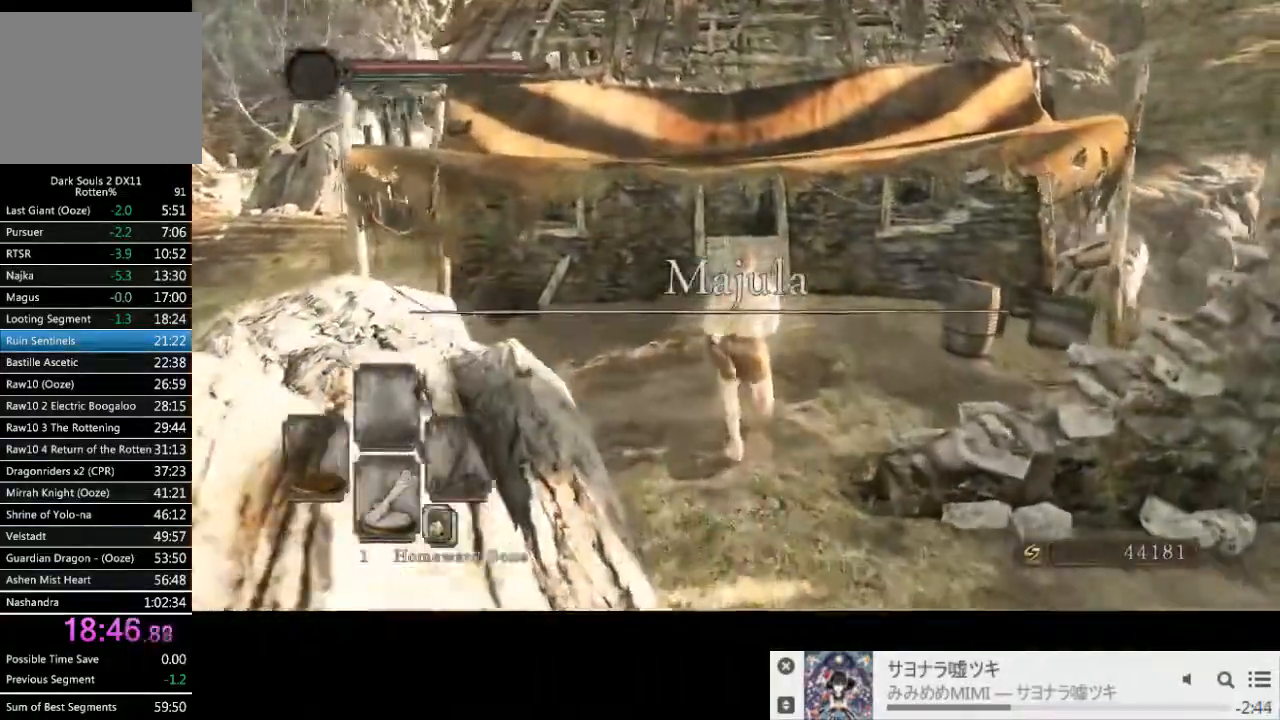
{"dt_ms": 500, "buttons": ["CIRCLE"], "left_stick": "up", "right_stick": "center", "events": []}
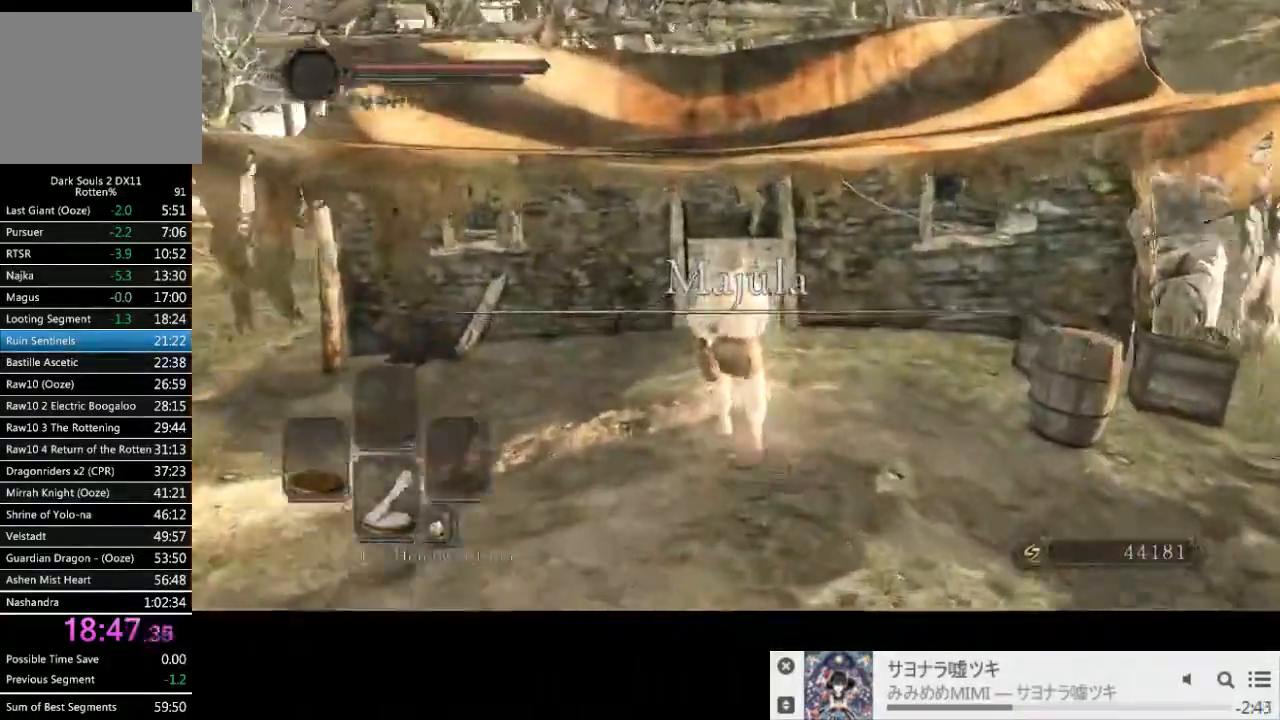
{"dt_ms": 500, "buttons": ["CIRCLE"], "left_stick": "up", "right_stick": "center", "events": []}
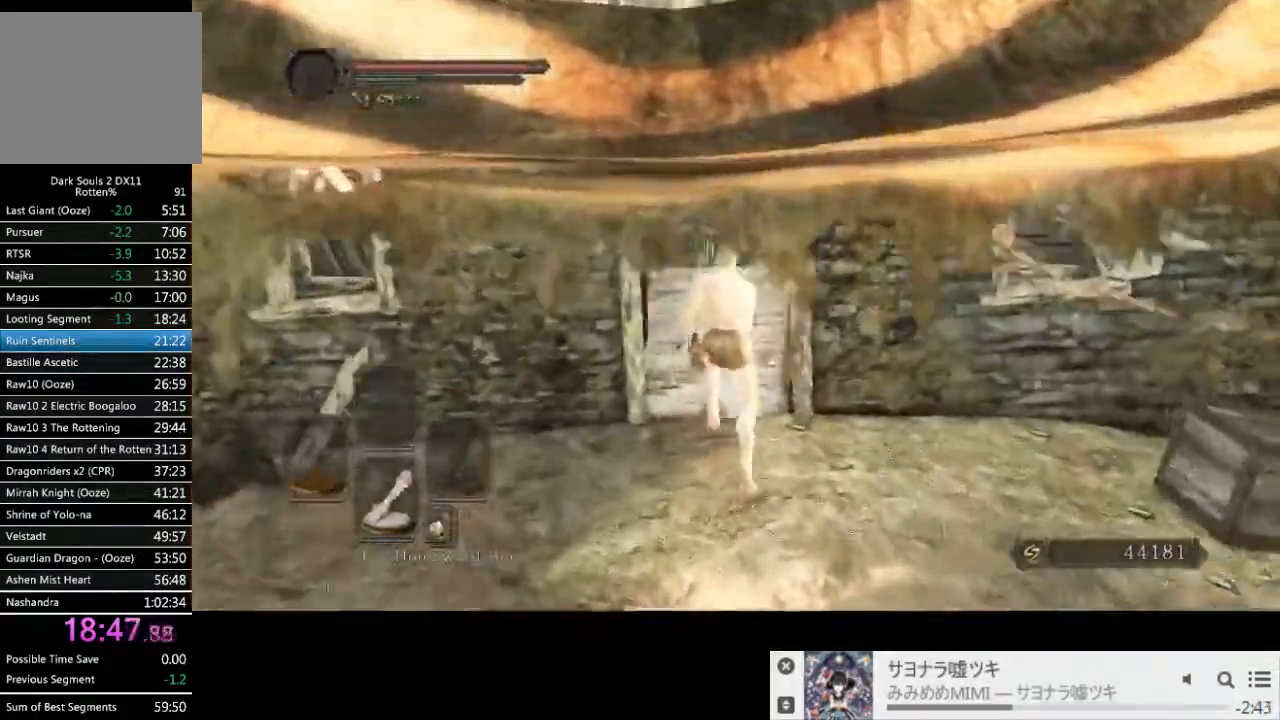
{"dt_ms": 500, "buttons": ["CIRCLE"], "left_stick": "up", "right_stick": "center", "events": []}
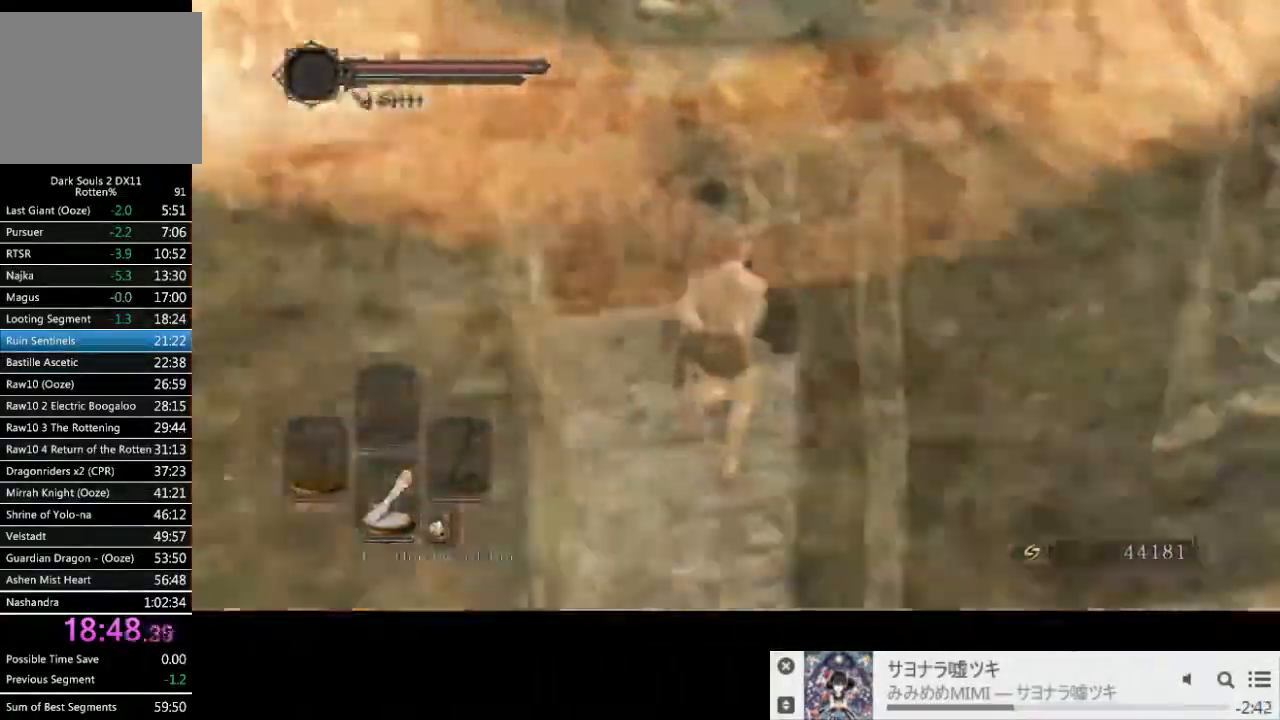
{"dt_ms": 500, "buttons": ["CROSS"], "left_stick": "center", "right_stick": "center", "events": [[83, "CIRCLE", "up"], [83, "CROSS", "down"], [133, "CIRCLE", "down"], [150, "left_stick", "center"], [217, "CIRCLE", "up"], [267, "CIRCLE", "down"], [367, "CIRCLE", "up"], [433, "CIRCLE", "down"], [500, "CIRCLE", "up"]]}
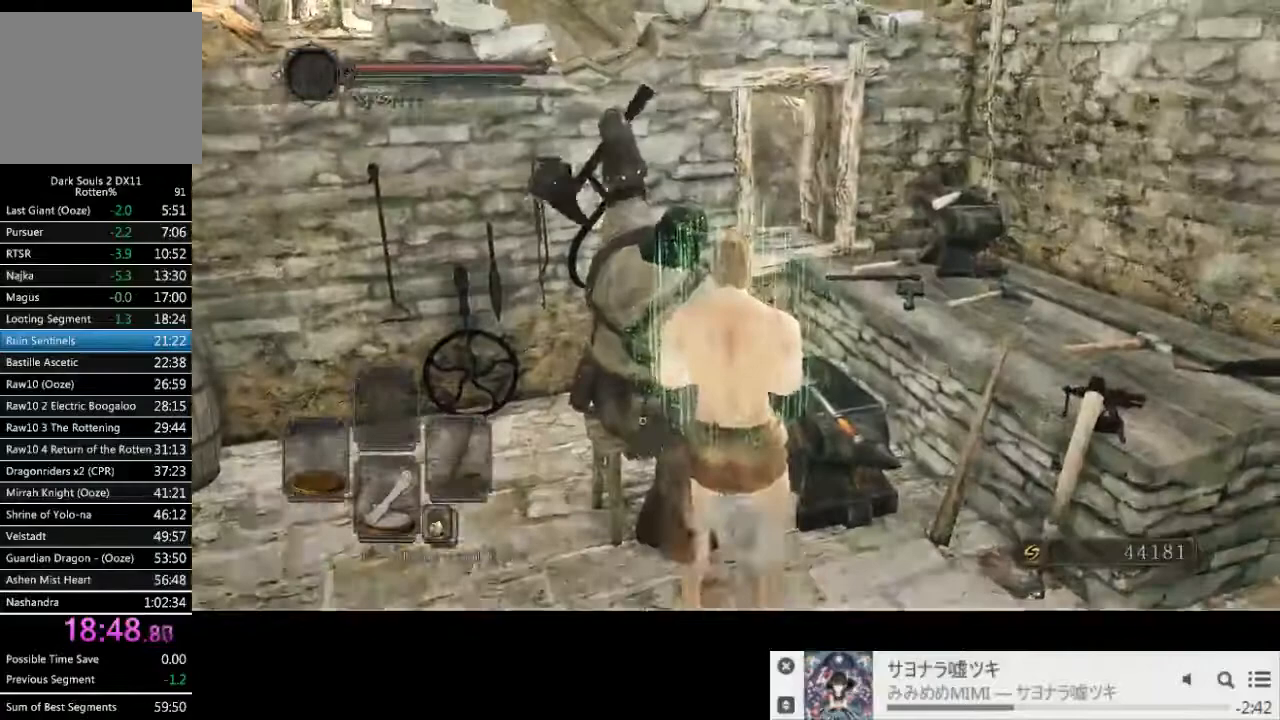
{"dt_ms": 1000, "buttons": ["CROSS"], "left_stick": "center", "right_stick": "center"}
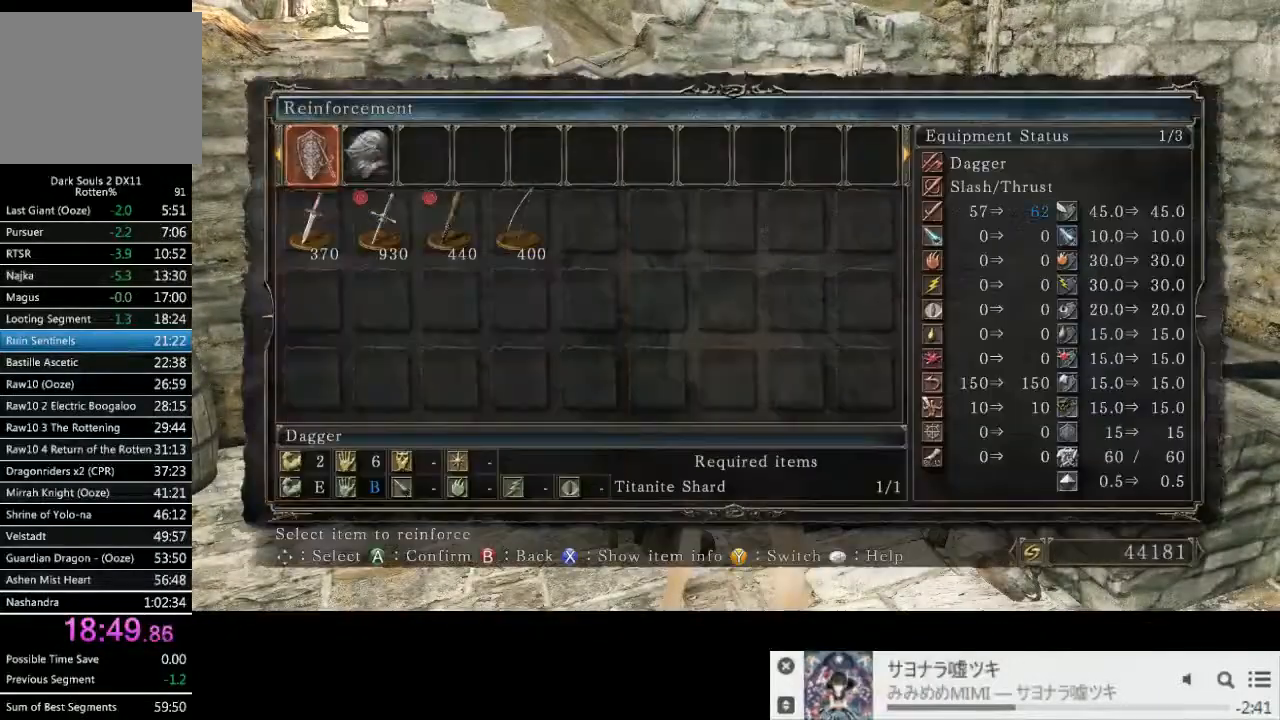
{"dt_ms": 500, "buttons": ["CROSS"], "left_stick": "center", "right_stick": "center", "events": [[17, "CROSS", "up"], [83, "DPAD_RIGHT", "down"], [183, "DPAD_RIGHT", "up"], [200, "CROSS", "down"], [300, "CROSS", "up"], [400, "DPAD_LEFT", "down"], [483, "CROSS", "down"], [483, "DPAD_LEFT", "up"]]}
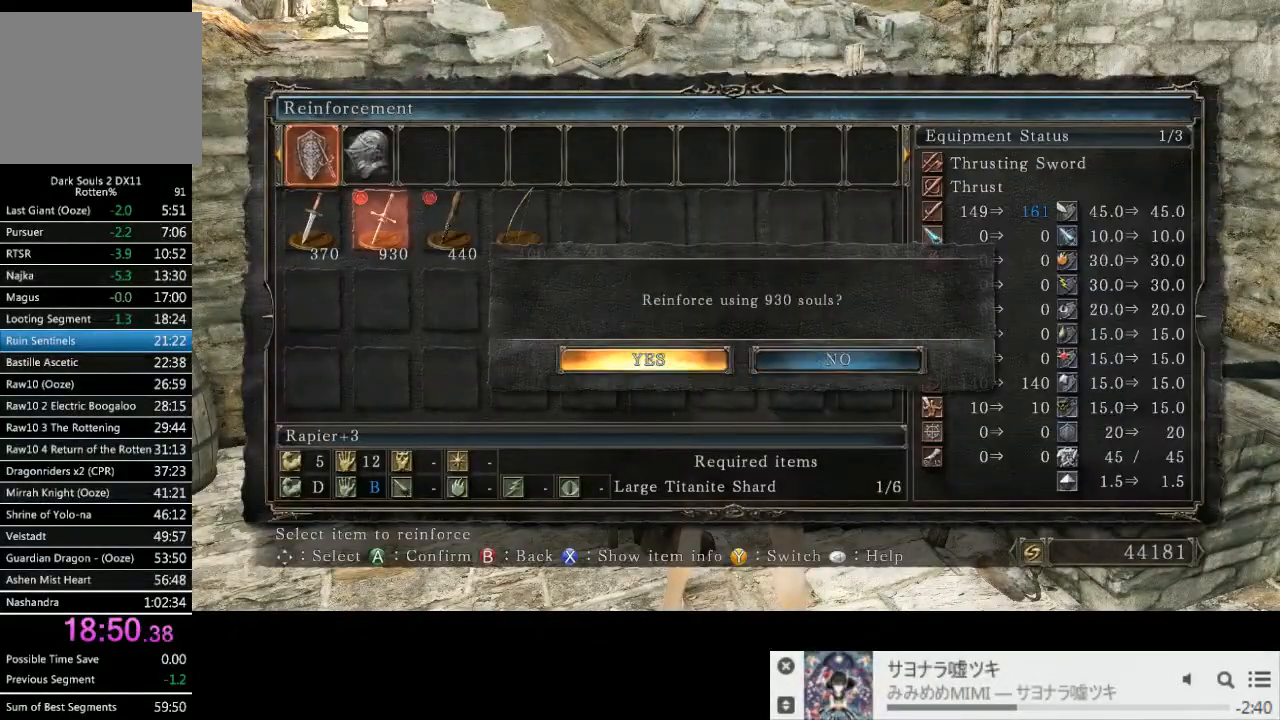
{"dt_ms": 500, "buttons": ["DPAD_LEFT"], "left_stick": "center", "right_stick": "center", "events": [[83, "CROSS", "up"], [217, "CROSS", "down"], [317, "CROSS", "up"], [417, "DPAD_LEFT", "down"]]}
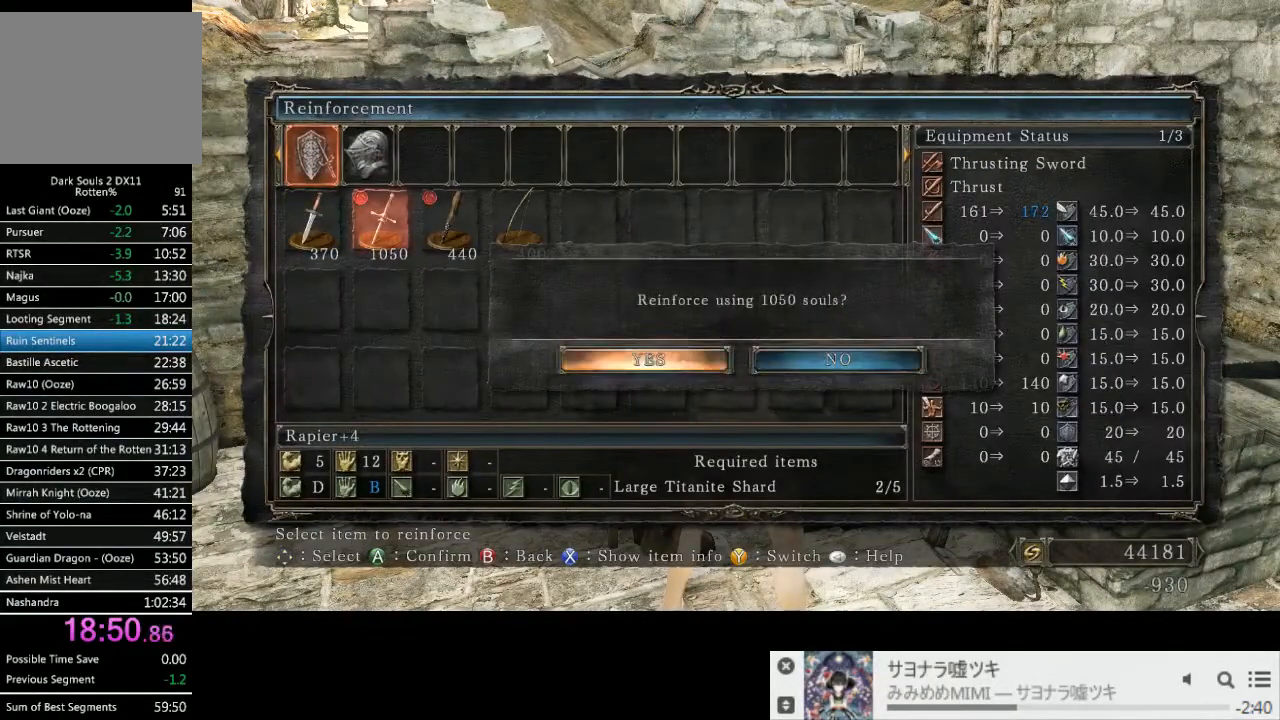
{"dt_ms": 500, "buttons": ["DPAD_LEFT"], "left_stick": "center", "right_stick": "center", "events": [[17, "CROSS", "down"], [33, "DPAD_LEFT", "up"], [117, "CROSS", "up"], [250, "CROSS", "down"], [367, "CROSS", "up"], [483, "DPAD_LEFT", "down"]]}